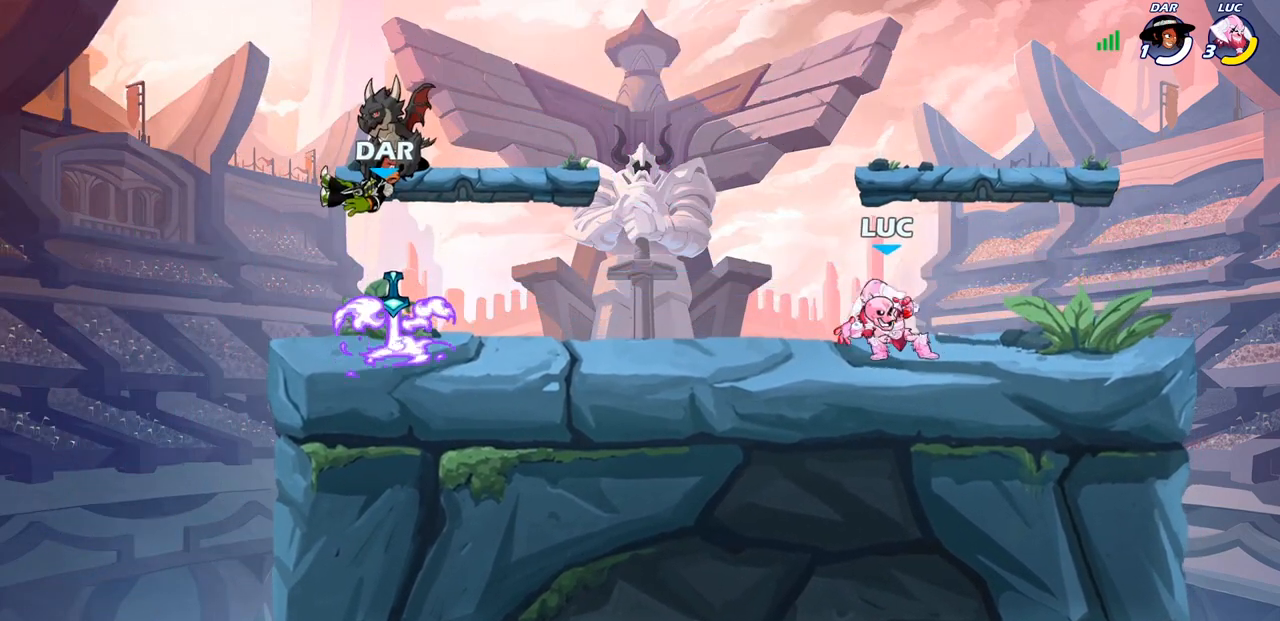
Gameplay with a controller (PlayStation layout); each line is a JSON object with the inputs held at the frame after it. "events" lists button and stick changes between this image and that frame as [ms after this image, input, new state], when the widget could be followed in between.
{"buttons": [], "left_stick": "center", "right_stick": "center"}
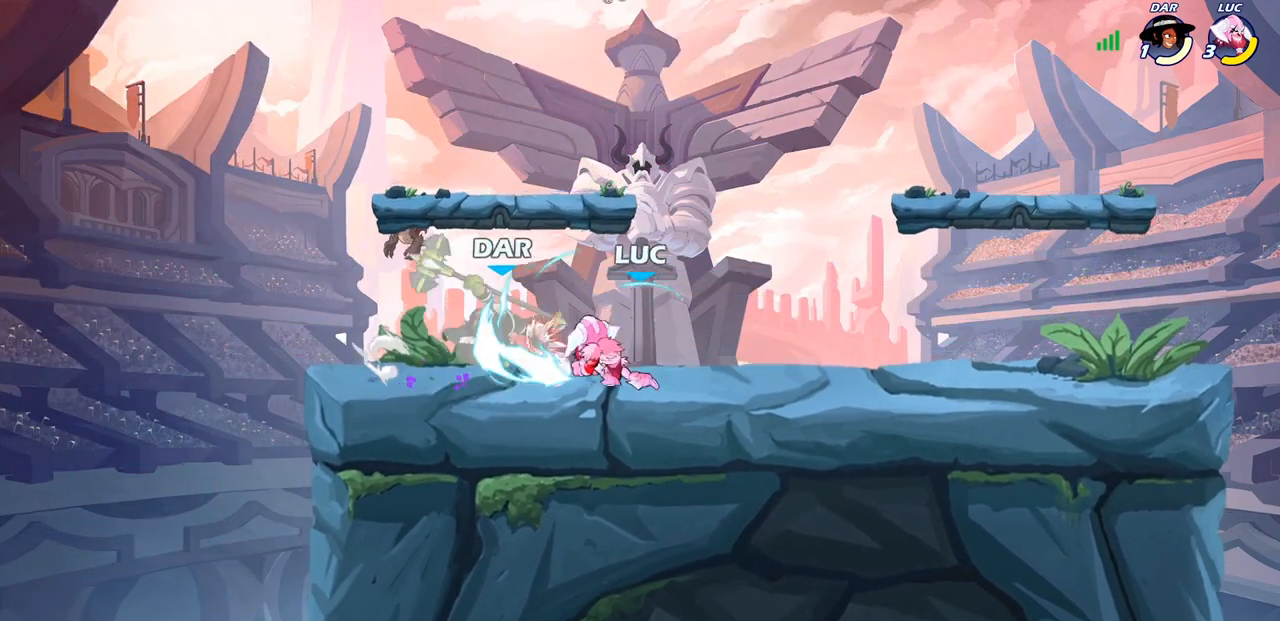
{"buttons": [], "left_stick": "center", "right_stick": "center", "events": []}
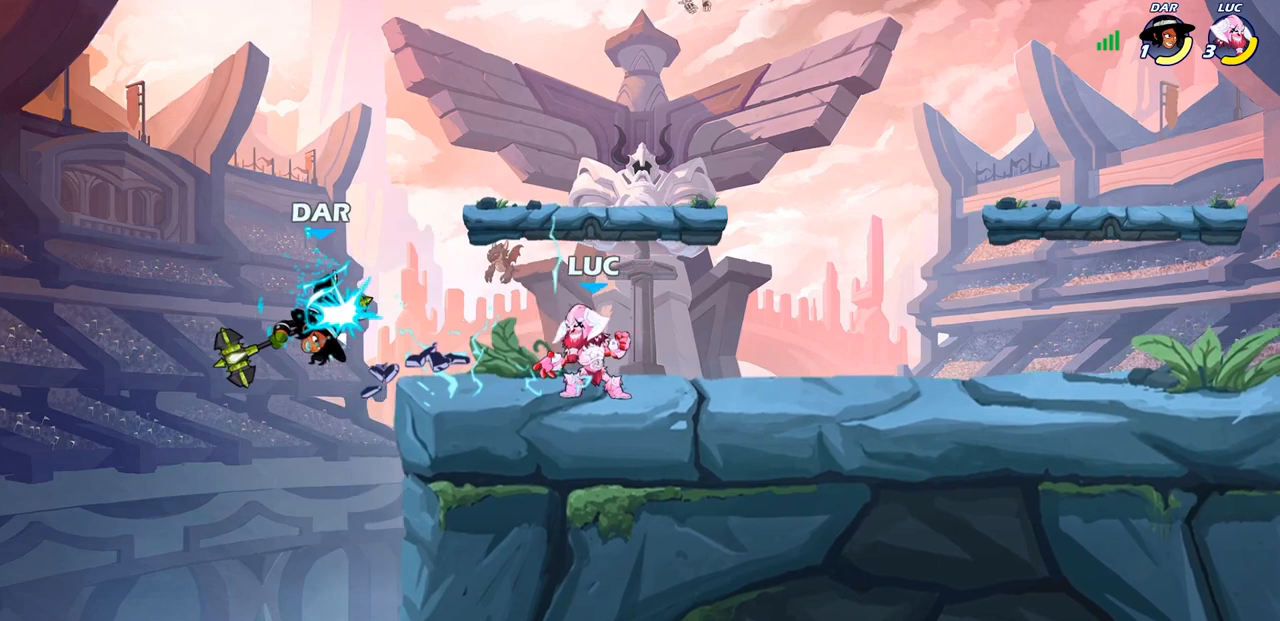
{"buttons": [], "left_stick": "center", "right_stick": "center", "events": []}
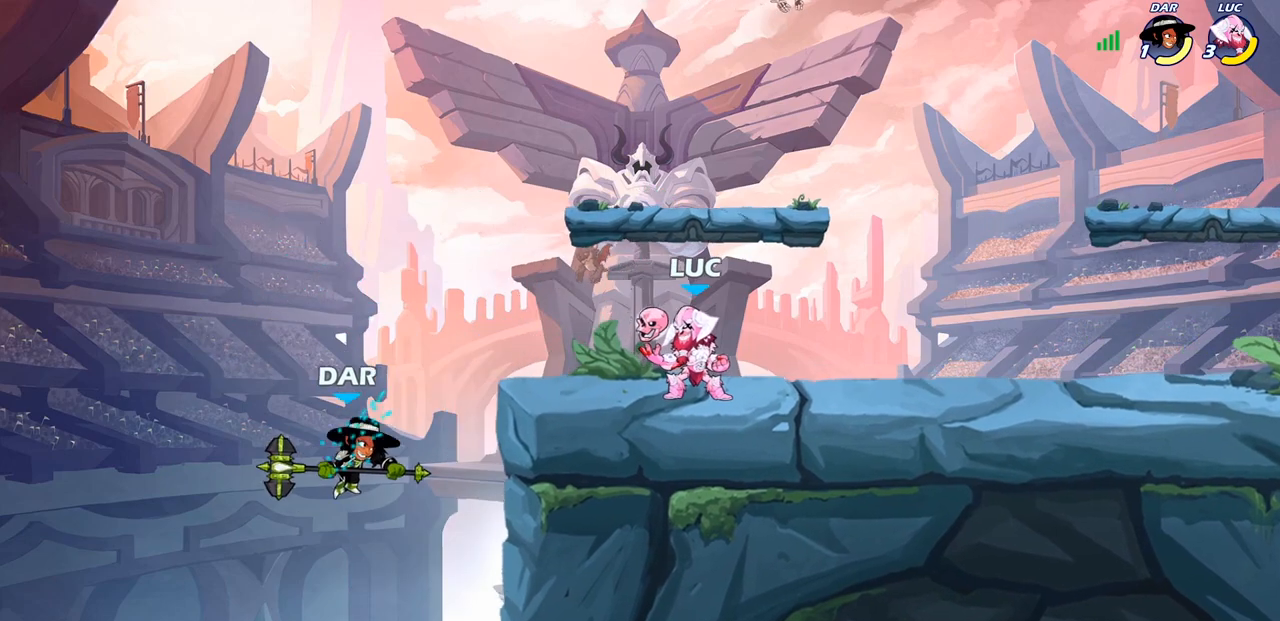
{"buttons": [], "left_stick": "down", "right_stick": "center", "events": [[83, "CROSS", "down"], [217, "CROSS", "up"], [400, "left_stick", "down"]]}
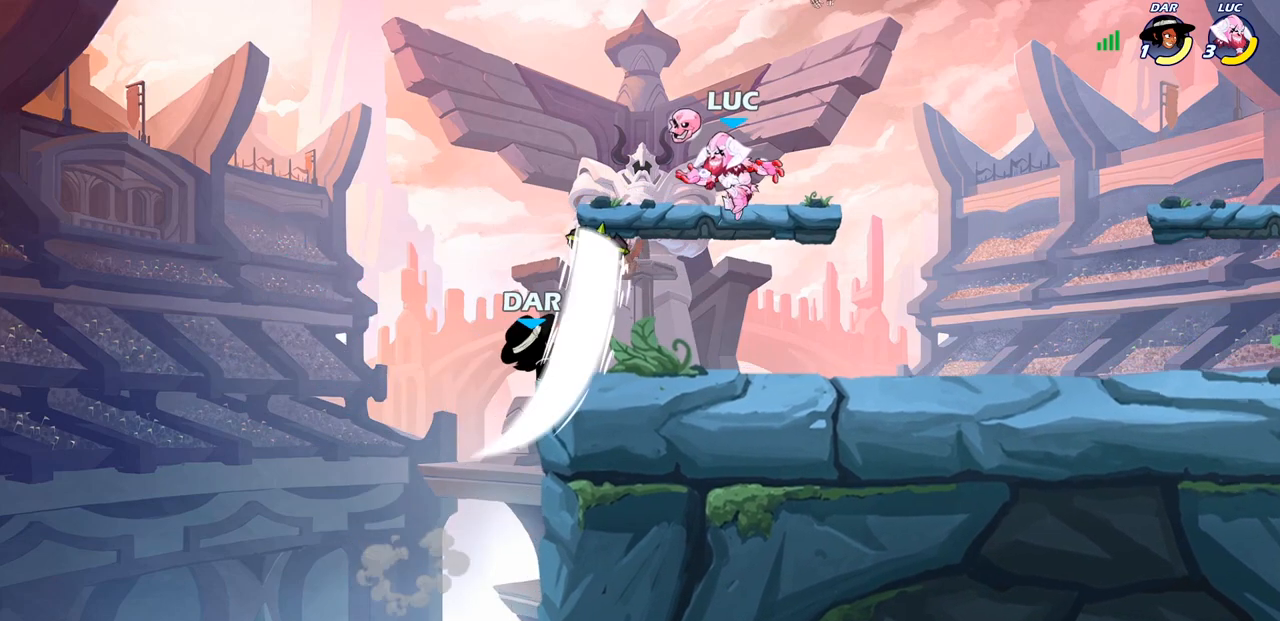
{"buttons": [], "left_stick": "center", "right_stick": "center", "events": [[133, "left_stick", "center"], [350, "left_stick", "left"], [400, "R1", "down"], [400, "R2", "down"], [417, "SQUARE", "down"], [450, "R1", "up"], [450, "R2", "up"], [450, "left_stick", "center"], [500, "SQUARE", "up"]]}
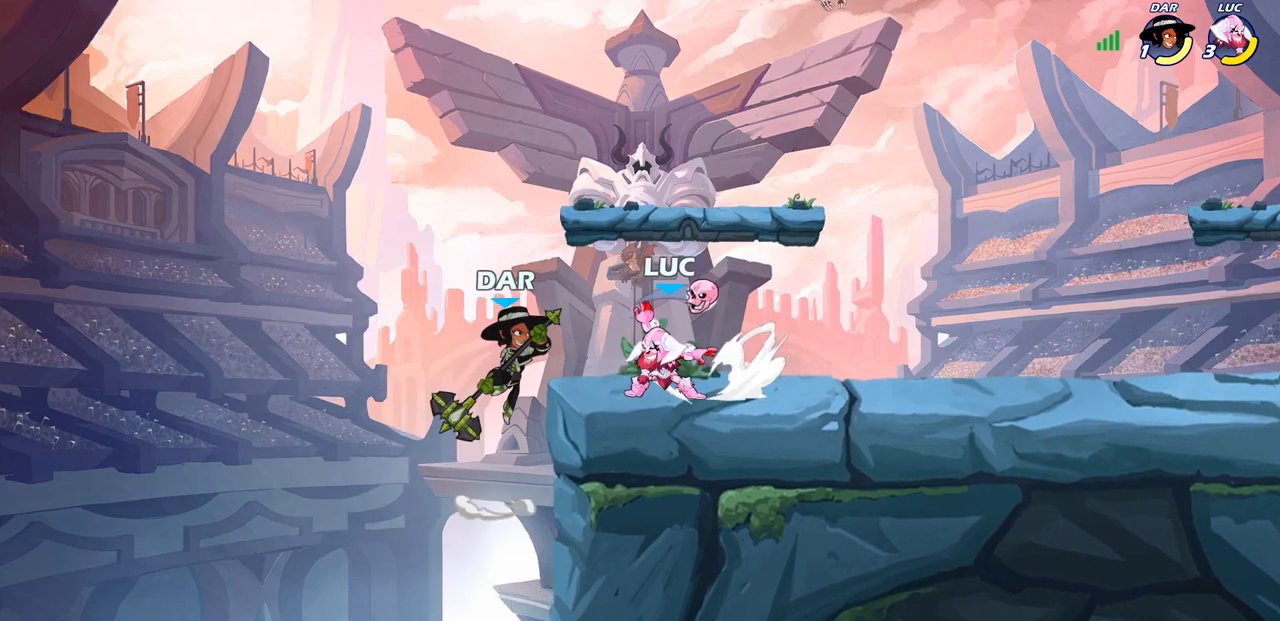
{"buttons": [], "left_stick": "right", "right_stick": "center", "events": [[450, "left_stick", "right"]]}
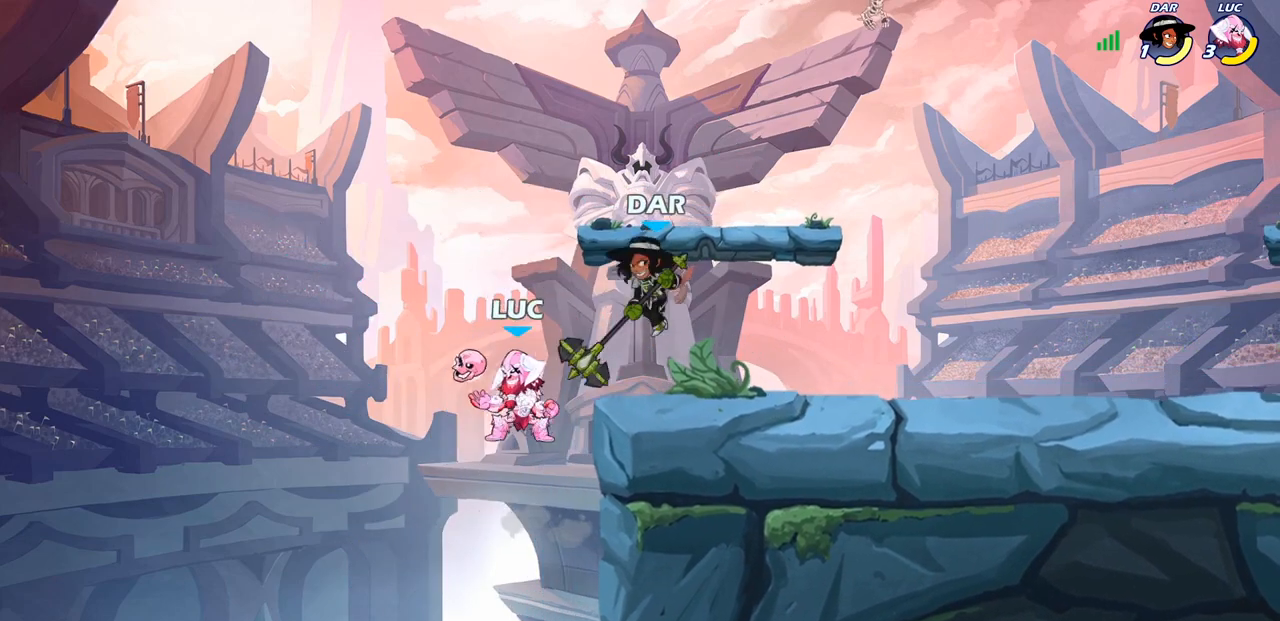
{"buttons": [], "left_stick": "center", "right_stick": "center", "events": [[100, "CROSS", "down"], [150, "left_stick", "up-right"], [217, "CROSS", "up"], [283, "CROSS", "down"], [317, "SQUARE", "down"], [333, "left_stick", "down"], [367, "CROSS", "up"], [367, "right_stick", "down-left"], [400, "SQUARE", "up"], [417, "right_stick", "center"], [467, "left_stick", "center"]]}
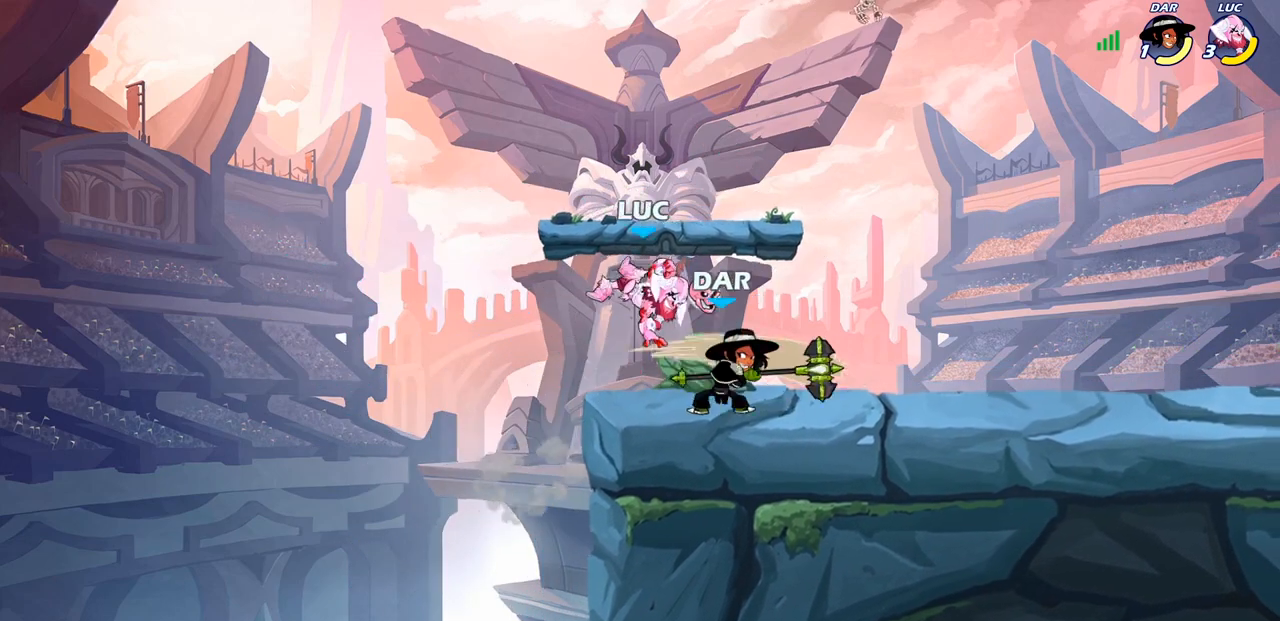
{"buttons": ["SQUARE"], "left_stick": "left", "right_stick": "center", "events": [[333, "left_stick", "left"], [467, "SQUARE", "down"]]}
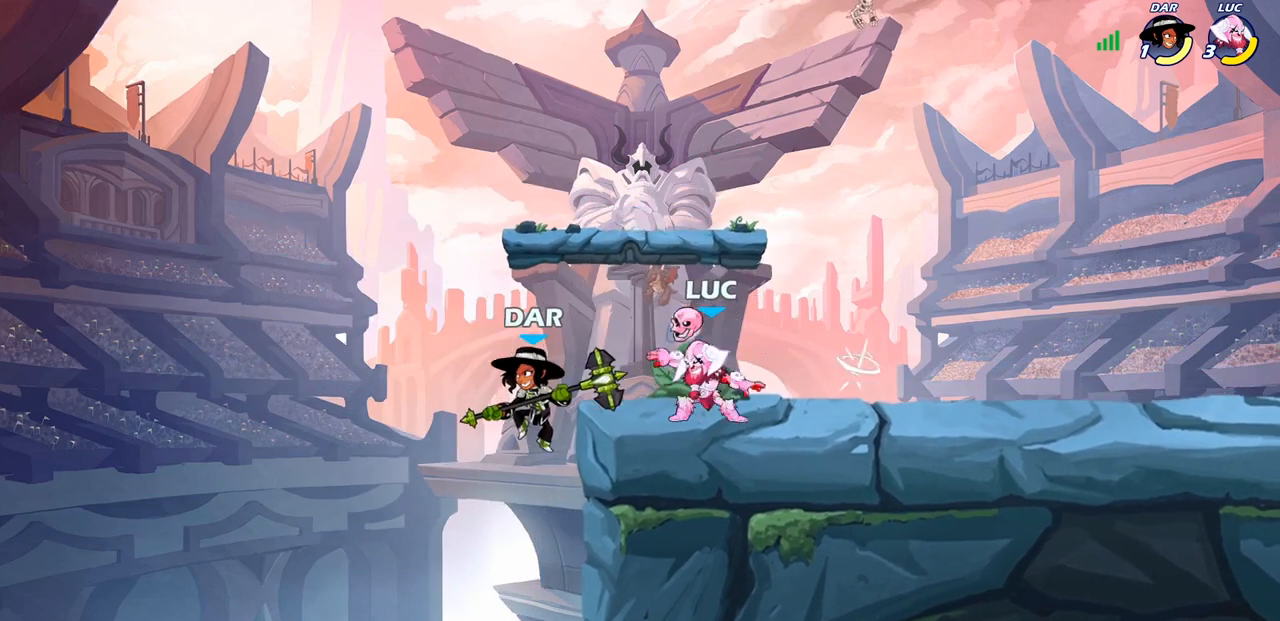
{"buttons": [], "left_stick": "down-right", "right_stick": "center", "events": [[50, "SQUARE", "up"], [67, "left_stick", "center"], [483, "left_stick", "down-right"]]}
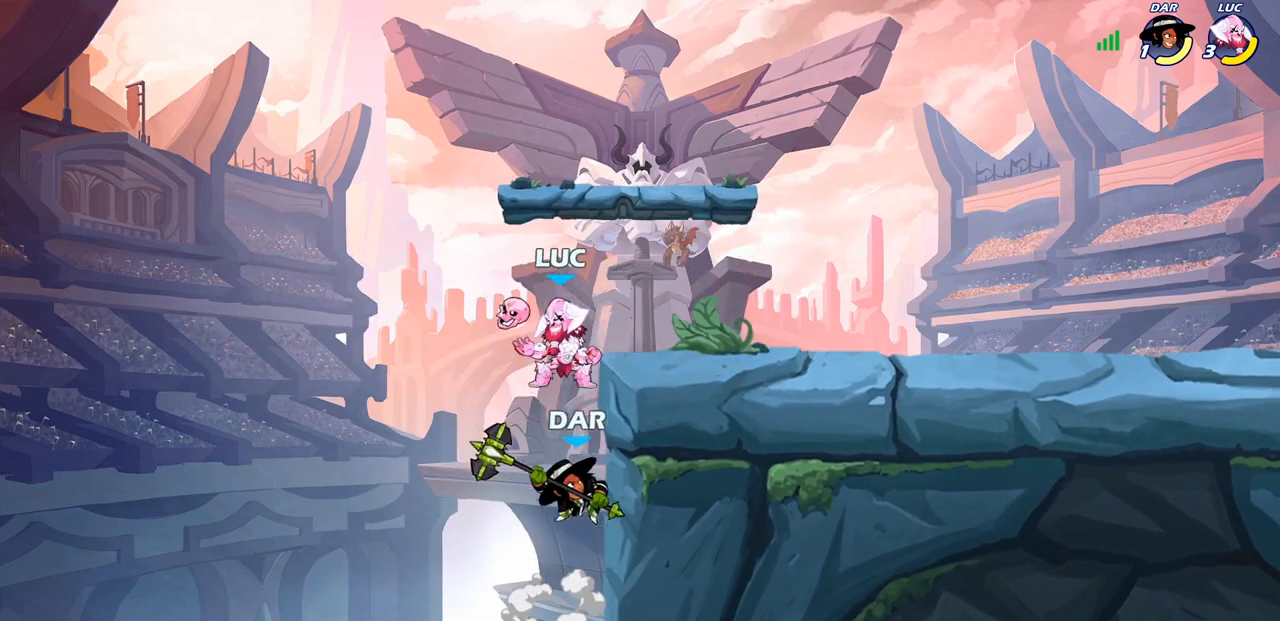
{"buttons": ["SQUARE"], "left_stick": "center", "right_stick": "down-left", "events": [[250, "left_stick", "center"], [417, "CROSS", "down"], [483, "SQUARE", "down"], [500, "CROSS", "up"], [500, "right_stick", "down-left"]]}
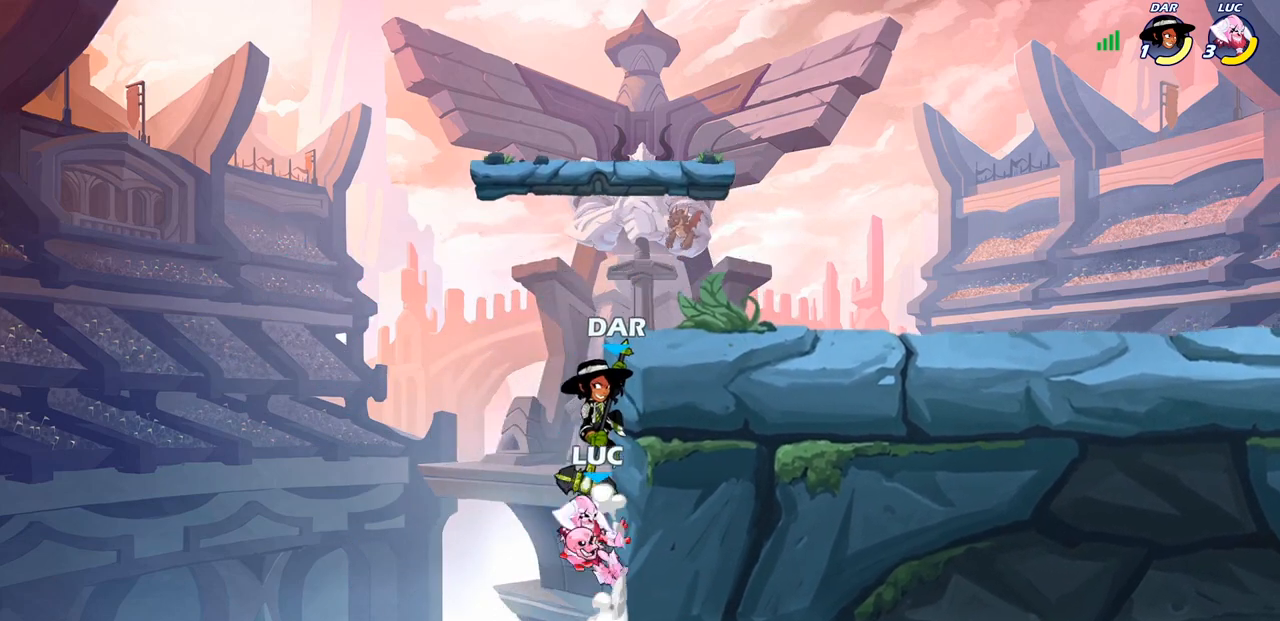
{"buttons": [], "left_stick": "up-right", "right_stick": "center", "events": [[50, "SQUARE", "up"], [50, "right_stick", "center"], [167, "left_stick", "left"], [317, "left_stick", "up-right"]]}
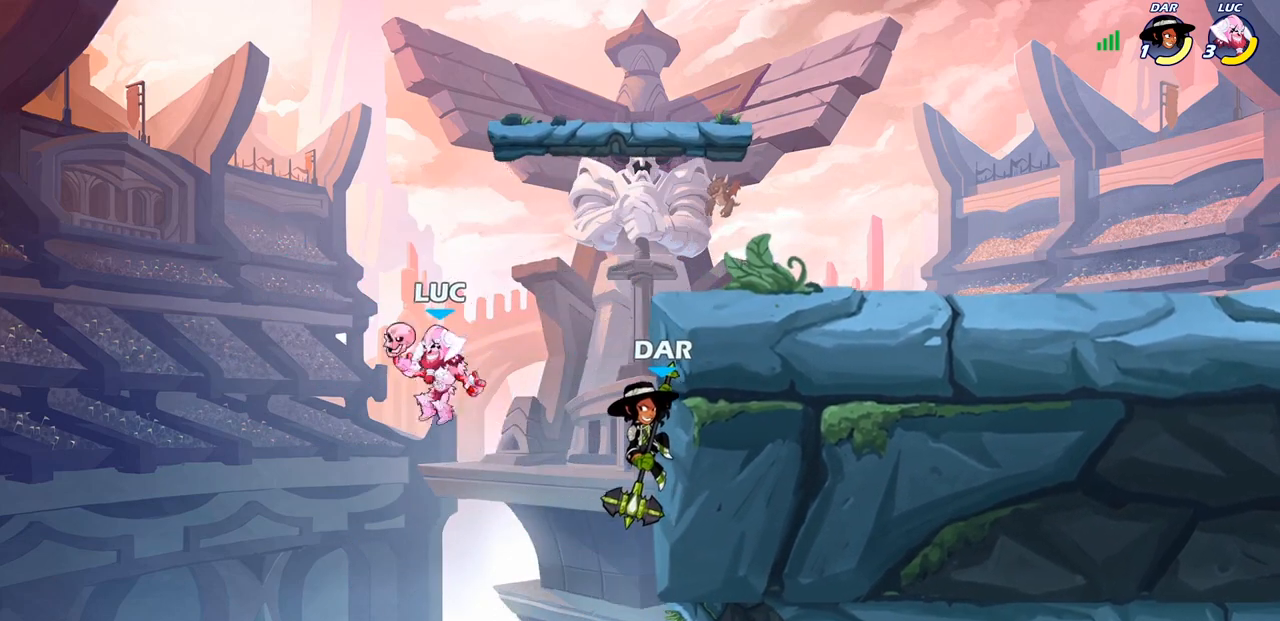
{"buttons": [], "left_stick": "right", "right_stick": "center", "events": [[17, "CIRCLE", "down"], [100, "CIRCLE", "up"], [433, "left_stick", "right"]]}
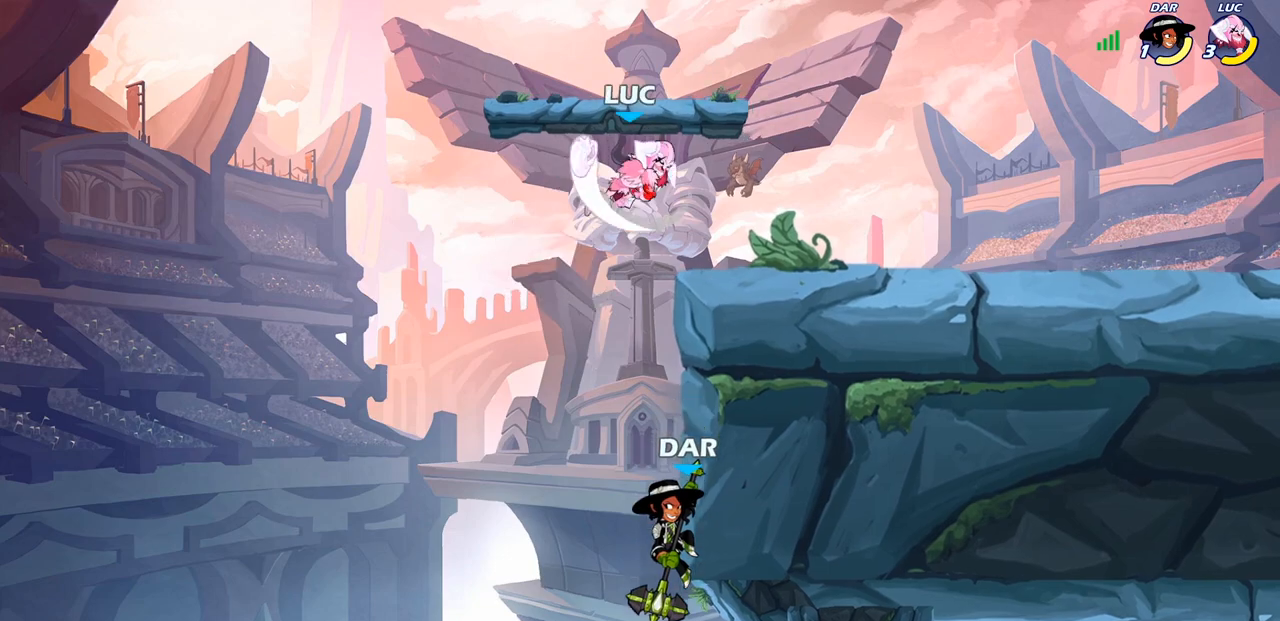
{"buttons": [], "left_stick": "down-left", "right_stick": "center", "events": [[317, "left_stick", "down-left"]]}
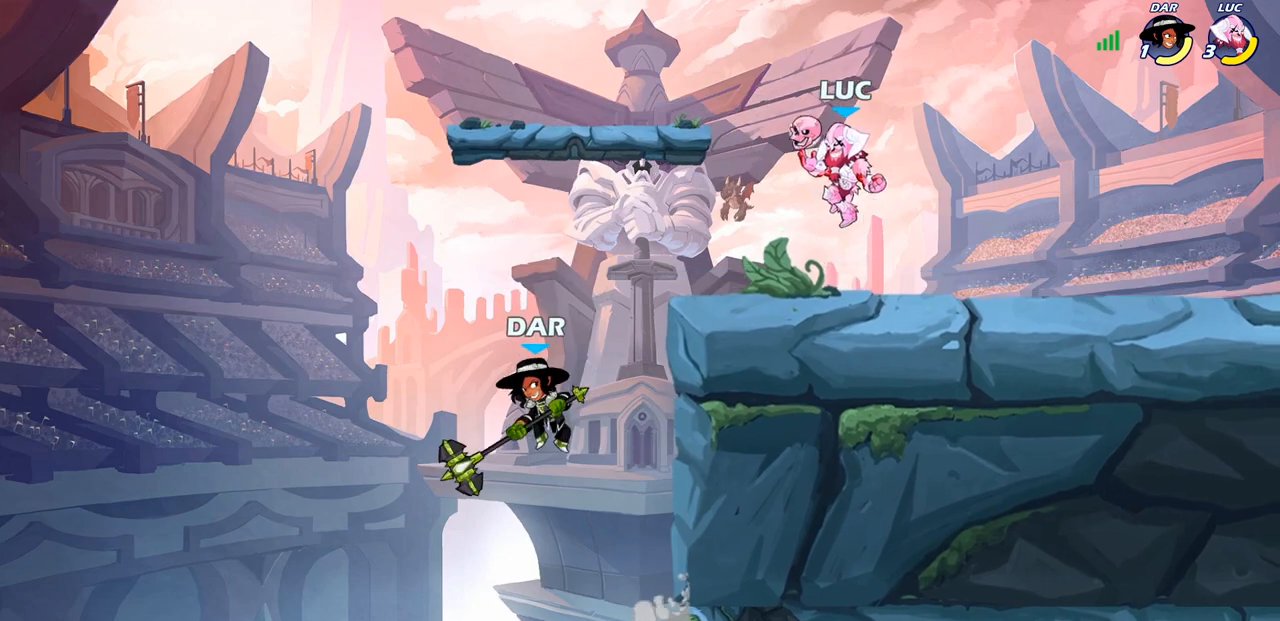
{"buttons": ["CIRCLE"], "left_stick": "down-left", "right_stick": "center", "events": [[217, "CIRCLE", "down"]]}
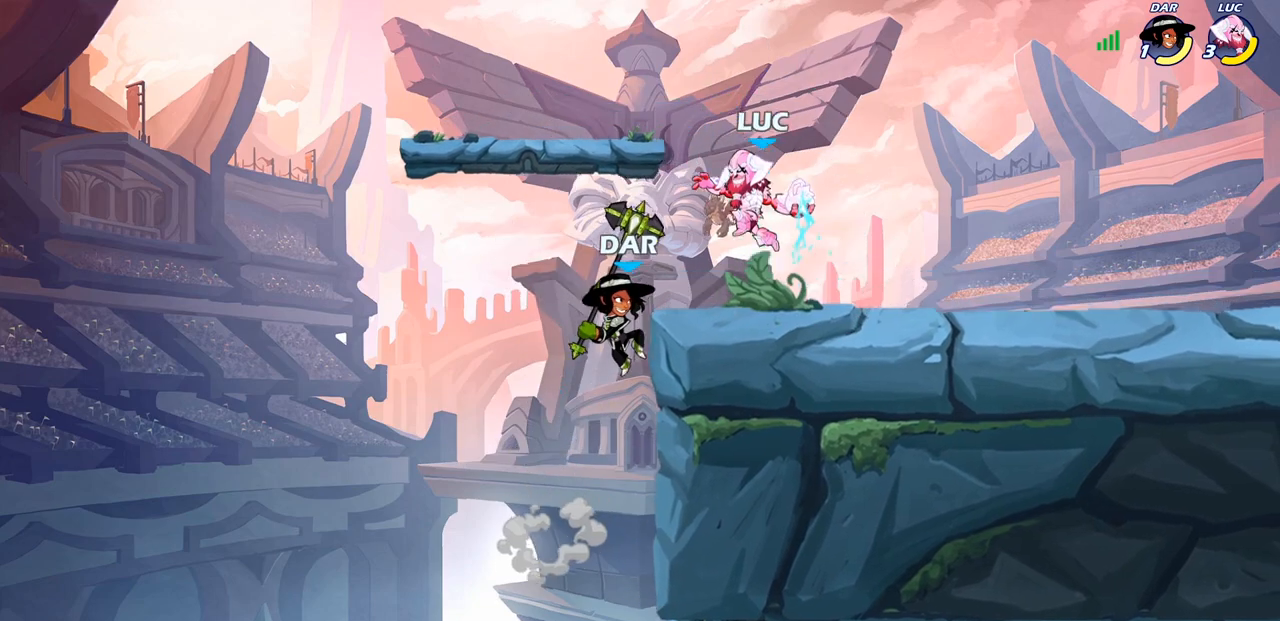
{"buttons": ["CIRCLE"], "left_stick": "down-left", "right_stick": "center", "events": []}
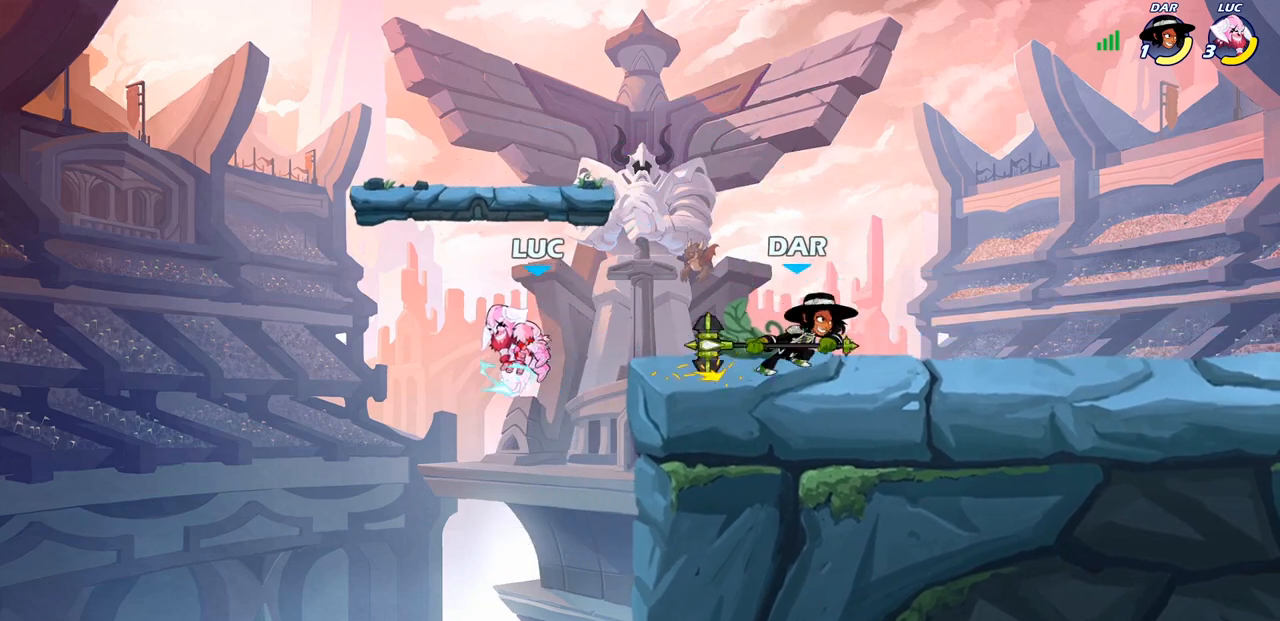
{"buttons": ["CIRCLE"], "left_stick": "down", "right_stick": "center", "events": [[383, "left_stick", "down"]]}
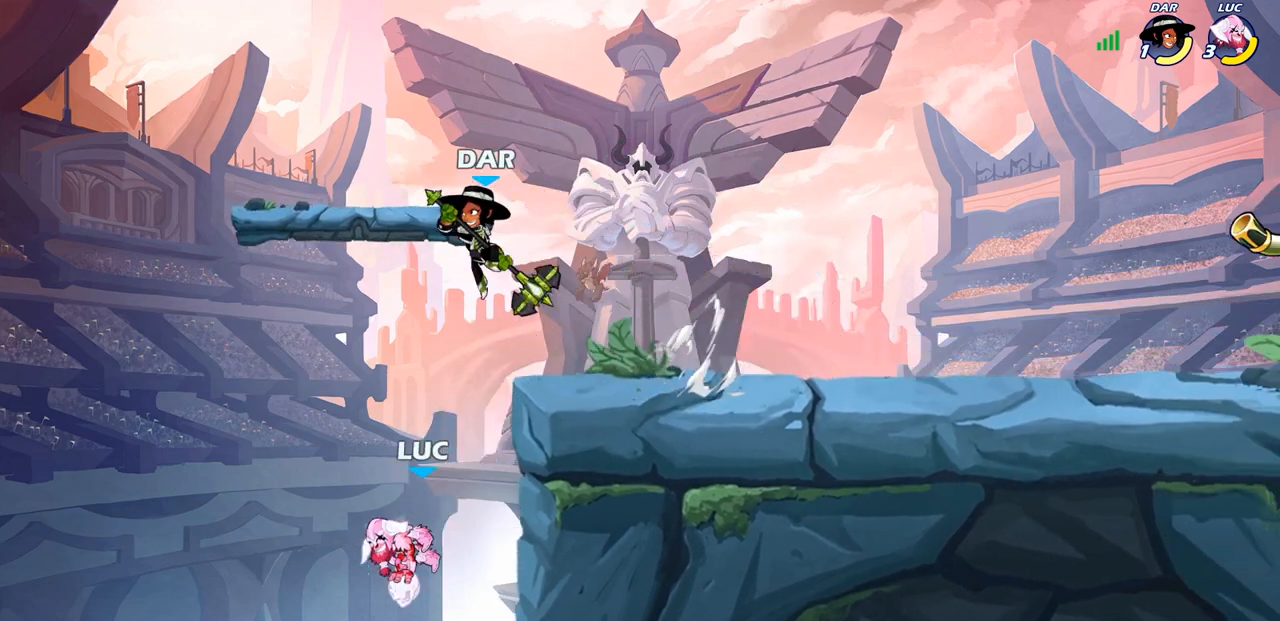
{"buttons": [], "left_stick": "right", "right_stick": "center", "events": [[17, "CIRCLE", "up"], [33, "left_stick", "center"], [333, "left_stick", "down-right"], [450, "left_stick", "right"]]}
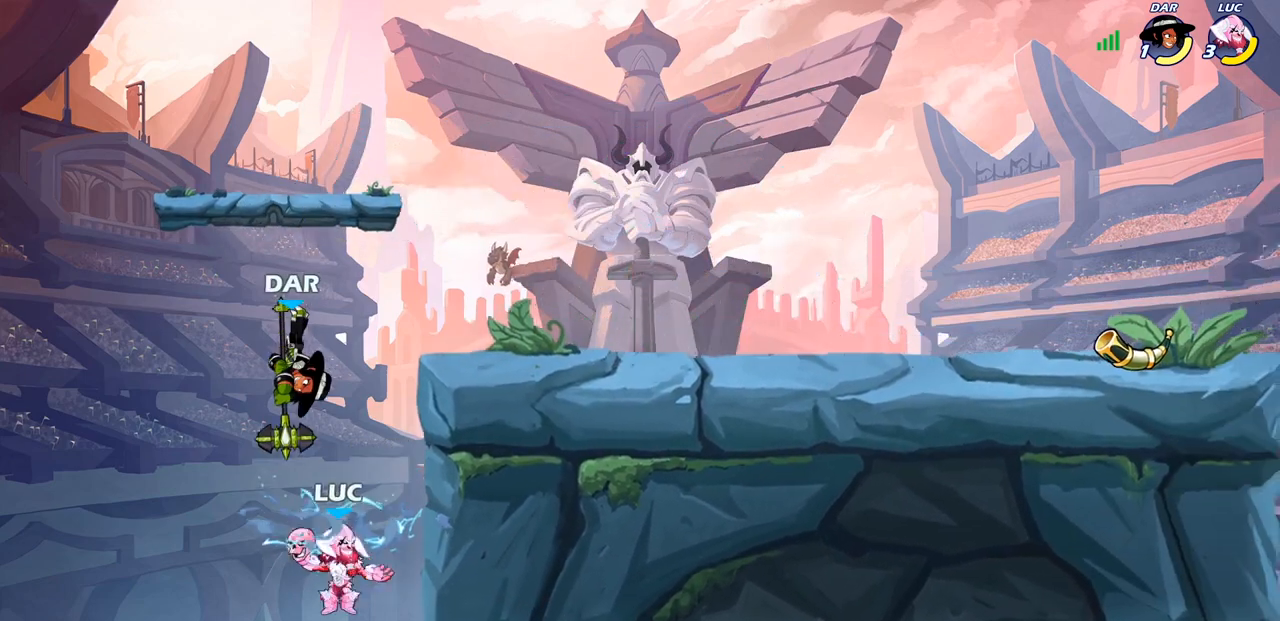
{"buttons": [], "left_stick": "left", "right_stick": "center", "events": [[217, "left_stick", "down-left"], [250, "CROSS", "down"], [300, "SQUARE", "down"], [333, "CROSS", "up"], [333, "right_stick", "down-left"], [367, "SQUARE", "up"], [383, "right_stick", "center"], [450, "left_stick", "left"]]}
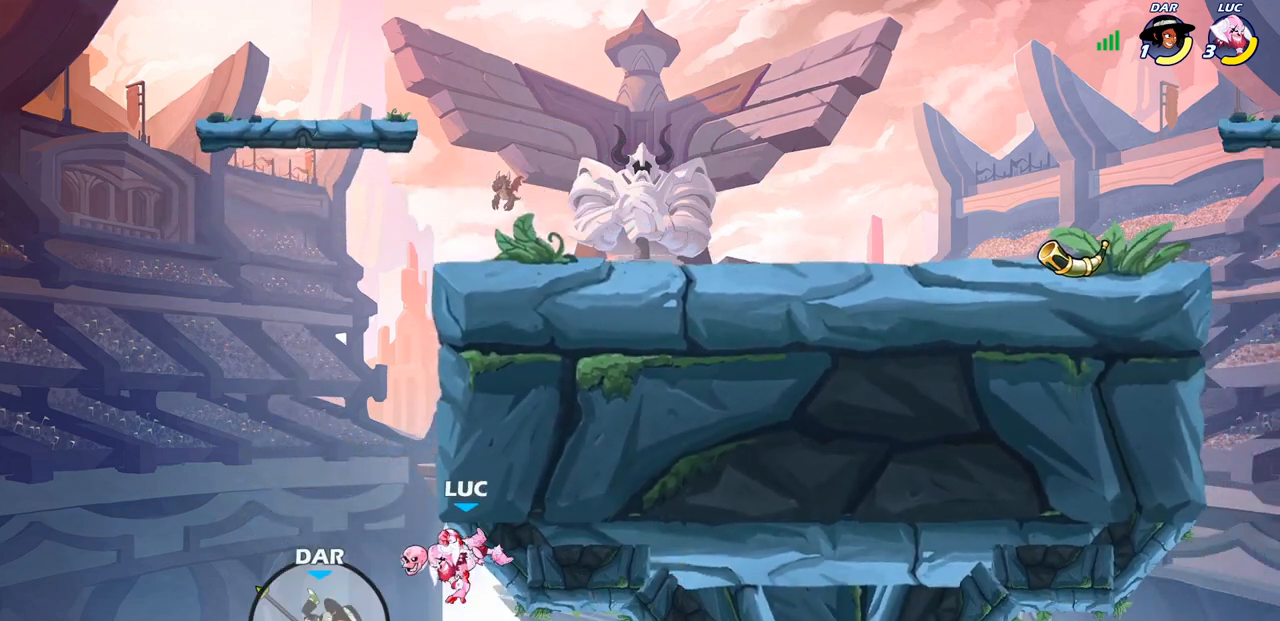
{"buttons": ["CROSS"], "left_stick": "up-left", "right_stick": "center", "events": [[317, "left_stick", "up"], [417, "CROSS", "down"], [417, "left_stick", "up-left"]]}
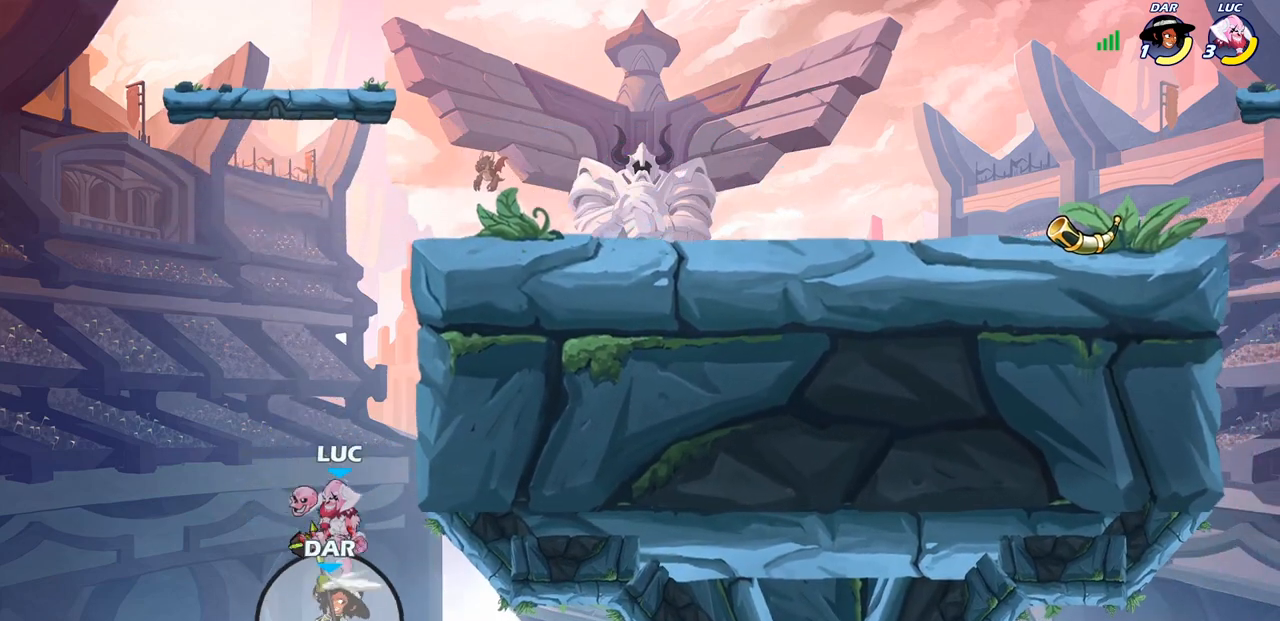
{"buttons": [], "left_stick": "left", "right_stick": "center", "events": [[133, "left_stick", "up-right"], [183, "CROSS", "up"], [283, "left_stick", "down-right"], [317, "SQUARE", "down"], [350, "left_stick", "down-left"], [400, "SQUARE", "up"], [433, "left_stick", "left"]]}
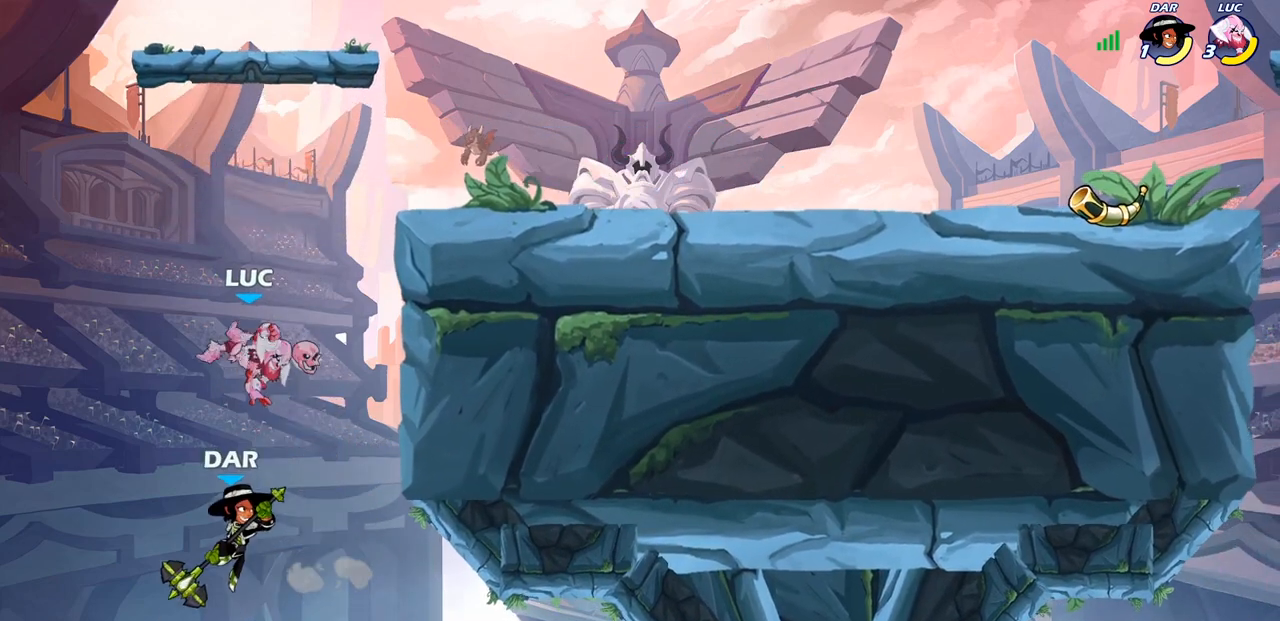
{"buttons": [], "left_stick": "center", "right_stick": "center", "events": [[300, "left_stick", "up-right"], [367, "CIRCLE", "down"], [483, "CIRCLE", "up"], [483, "left_stick", "center"]]}
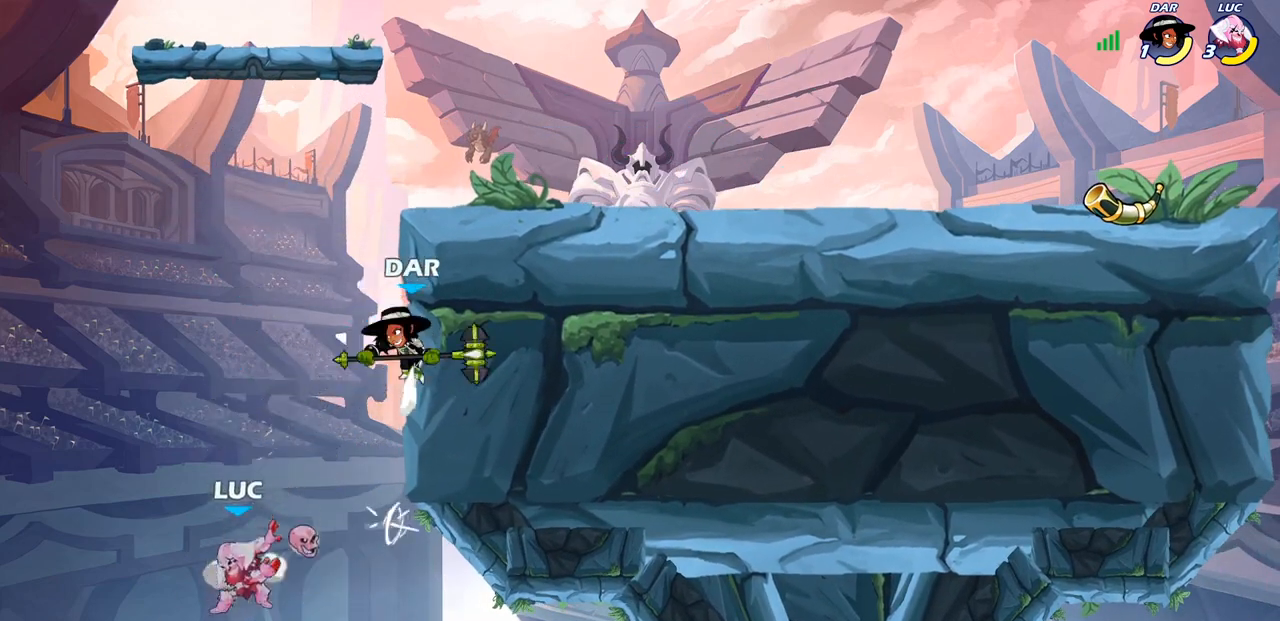
{"buttons": [], "left_stick": "right", "right_stick": "center", "events": [[67, "CIRCLE", "down"], [117, "left_stick", "up-left"], [217, "CIRCLE", "up"], [417, "left_stick", "up-right"], [483, "left_stick", "right"]]}
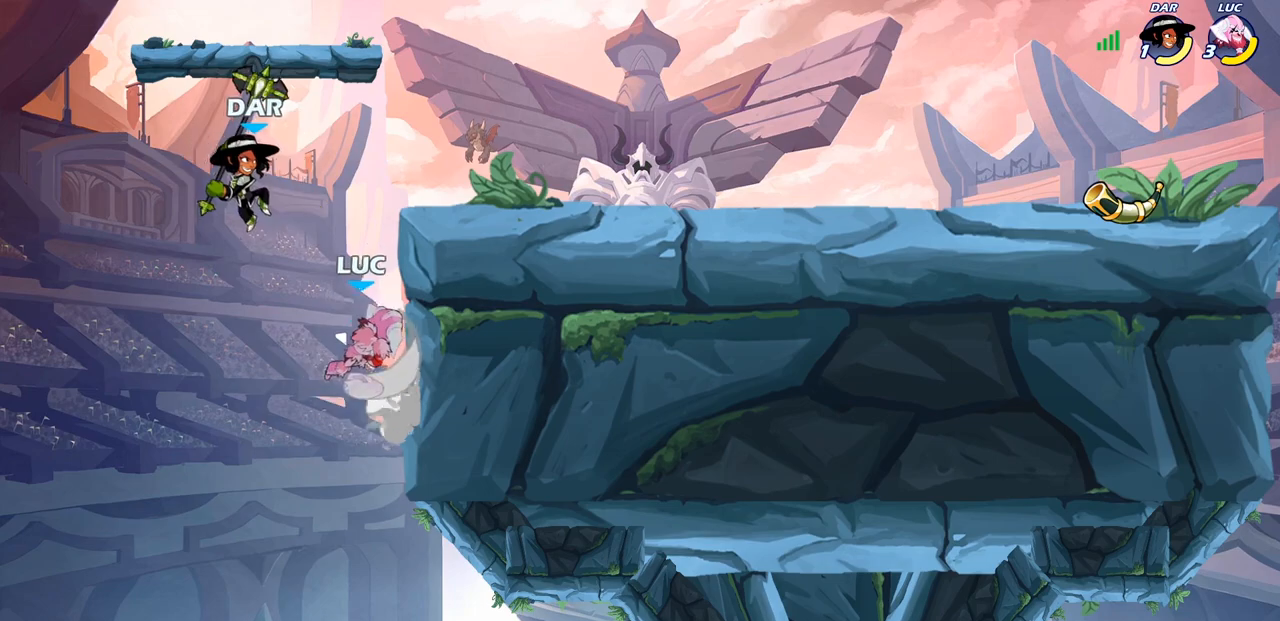
{"buttons": [], "left_stick": "up", "right_stick": "center", "events": [[250, "left_stick", "up-left"], [450, "left_stick", "up"]]}
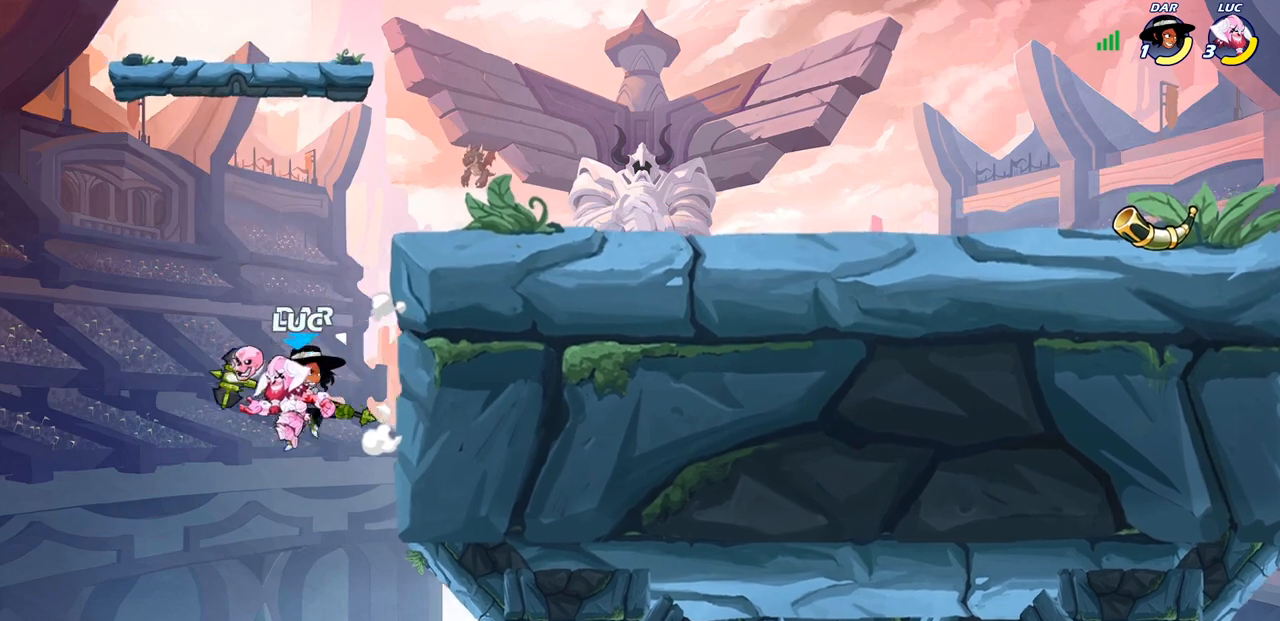
{"buttons": [], "left_stick": "center", "right_stick": "center", "events": [[17, "left_stick", "up-right"], [33, "CIRCLE", "down"], [133, "CIRCLE", "up"], [133, "left_stick", "up-left"], [333, "left_stick", "up-right"], [383, "left_stick", "center"]]}
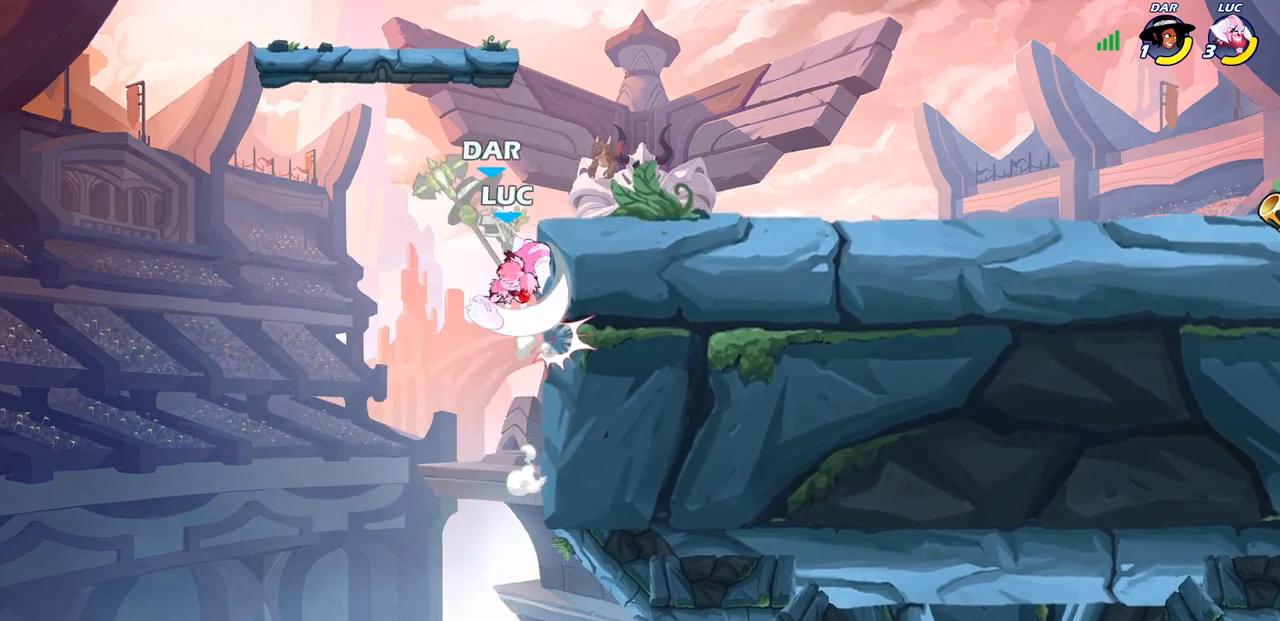
{"buttons": [], "left_stick": "left", "right_stick": "center", "events": [[117, "left_stick", "up-right"], [450, "left_stick", "left"]]}
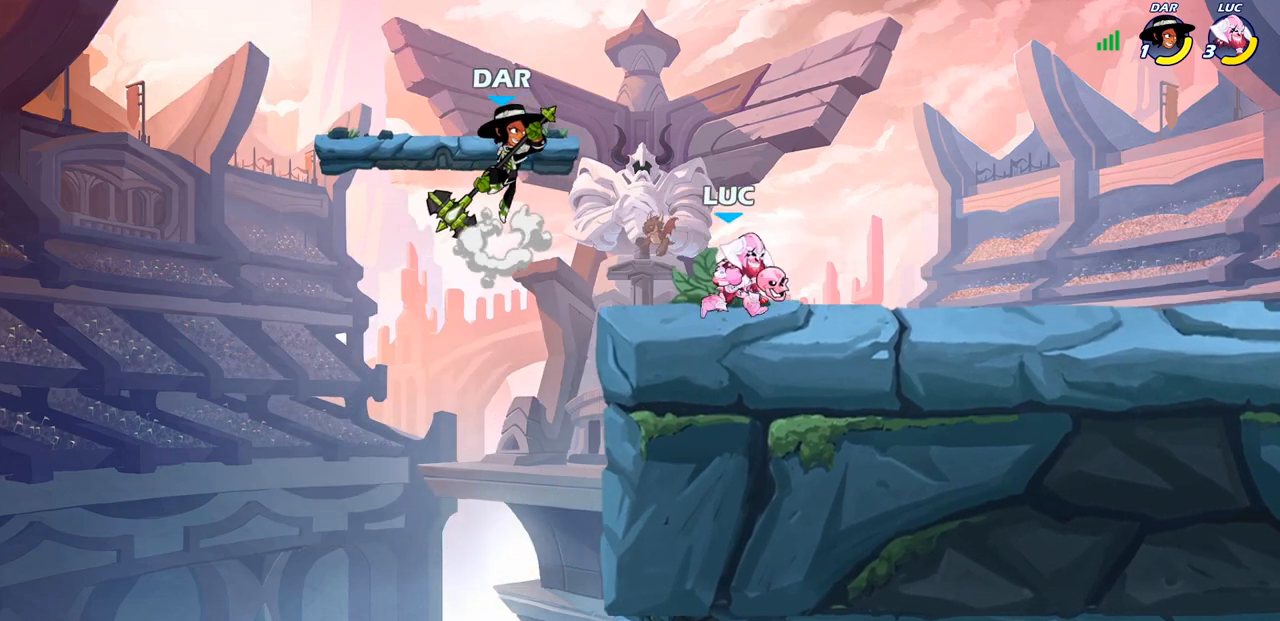
{"buttons": [], "left_stick": "right", "right_stick": "center", "events": [[117, "left_stick", "center"], [333, "CROSS", "down"], [367, "SQUARE", "down"], [400, "CROSS", "up"], [433, "SQUARE", "up"], [483, "left_stick", "right"]]}
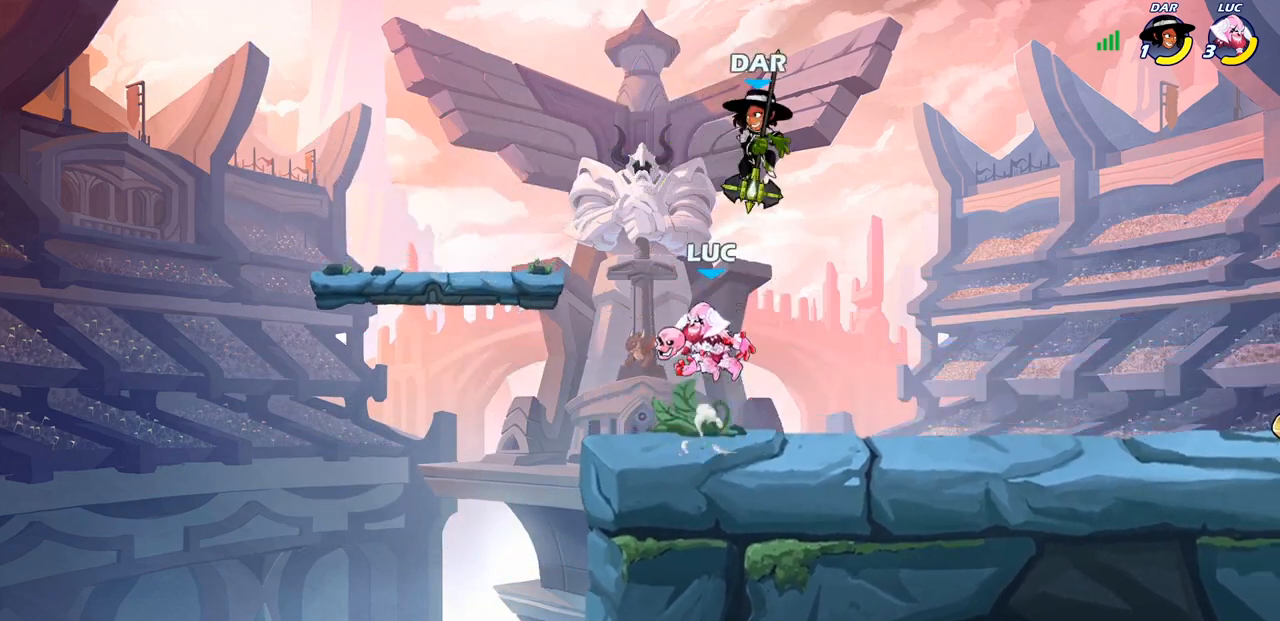
{"buttons": ["SQUARE"], "left_stick": "left", "right_stick": "center", "events": [[367, "left_stick", "down-left"], [483, "SQUARE", "down"], [500, "left_stick", "left"]]}
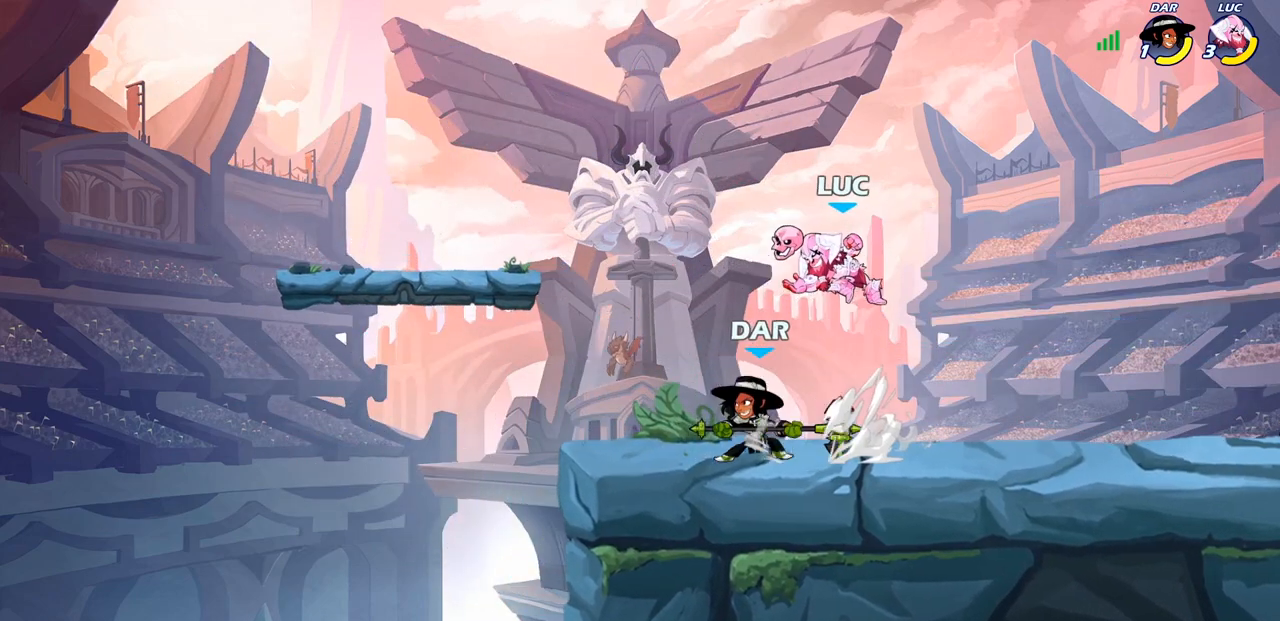
{"buttons": [], "left_stick": "center", "right_stick": "center", "events": [[17, "left_stick", "down-left"], [33, "left_stick", "center"], [67, "SQUARE", "up"]]}
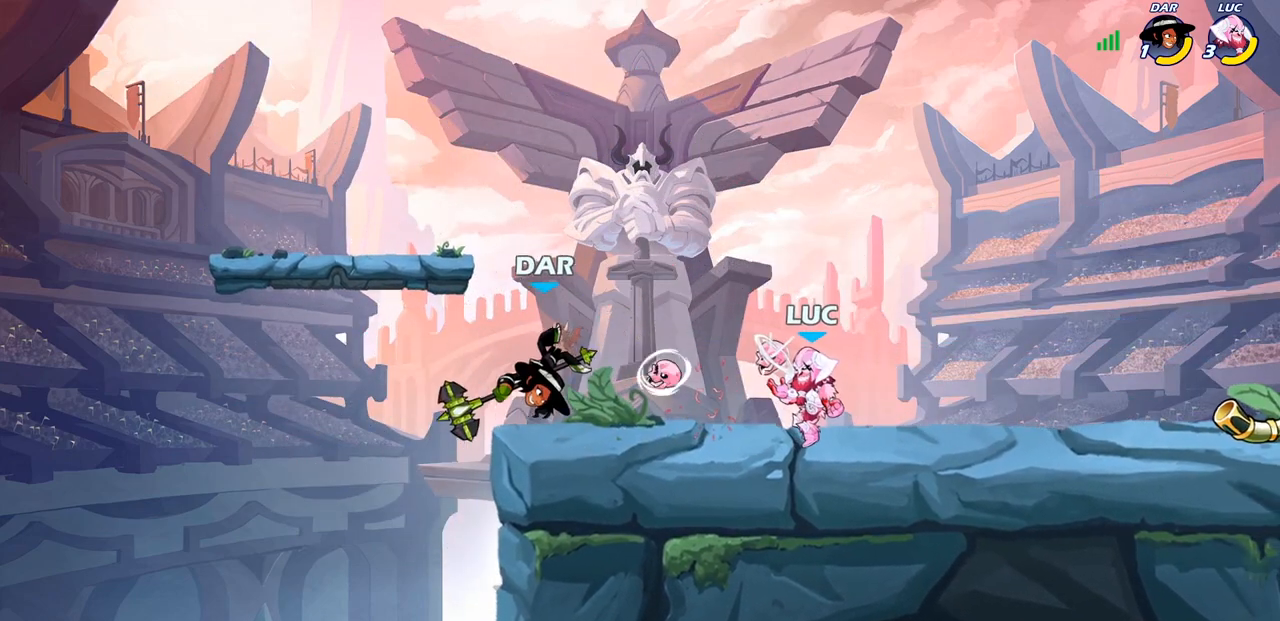
{"buttons": ["CIRCLE"], "left_stick": "center", "right_stick": "center", "events": [[483, "CIRCLE", "down"]]}